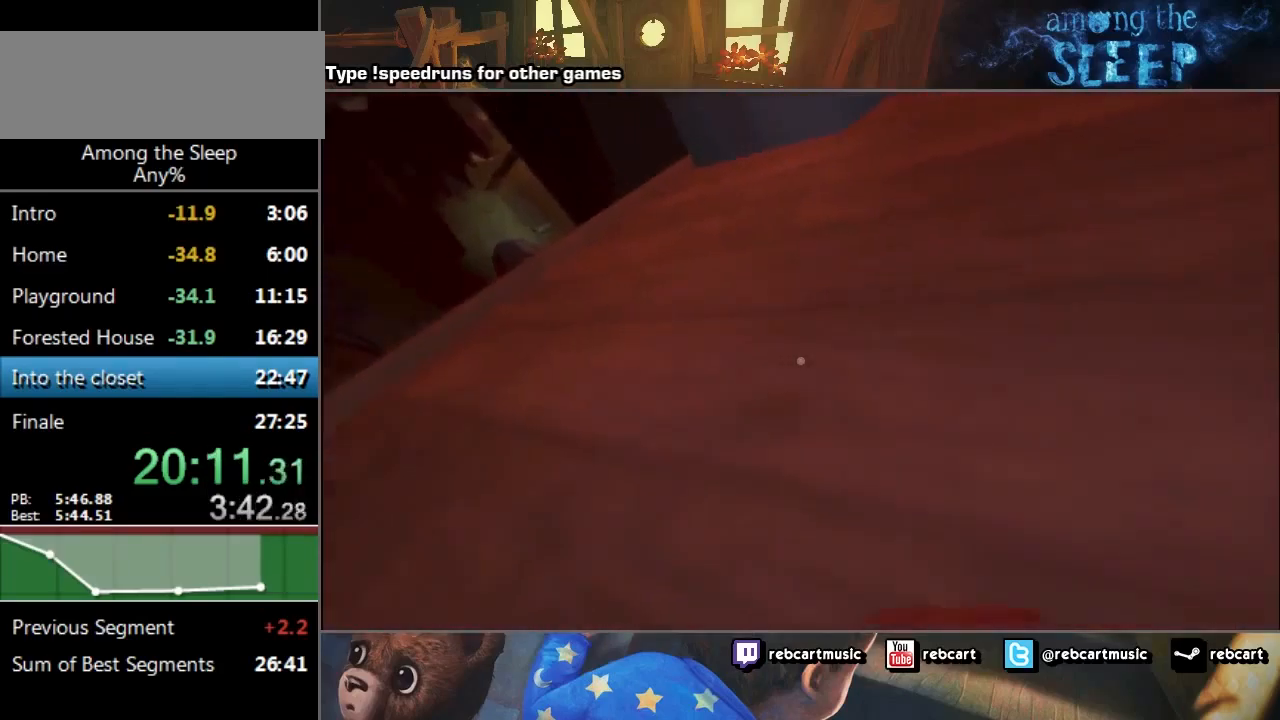
Gameplay with keyboard; each line is a JSON object with the keys held at the frame after it. "events" lists presses ("down") and releases ("up") of "a", "click", "climb", "crawl", "d", "s", "sprint" and "w" between this image and that frame as [ms after this image, input, new state], when the widget could be followed in between. No other keys are recorded. Mouse input is not recorded. Key names are as the overlay labels them; some are game actions (e.g. jump) rather than physical keys.
{"keys": ["sprint"], "events": []}
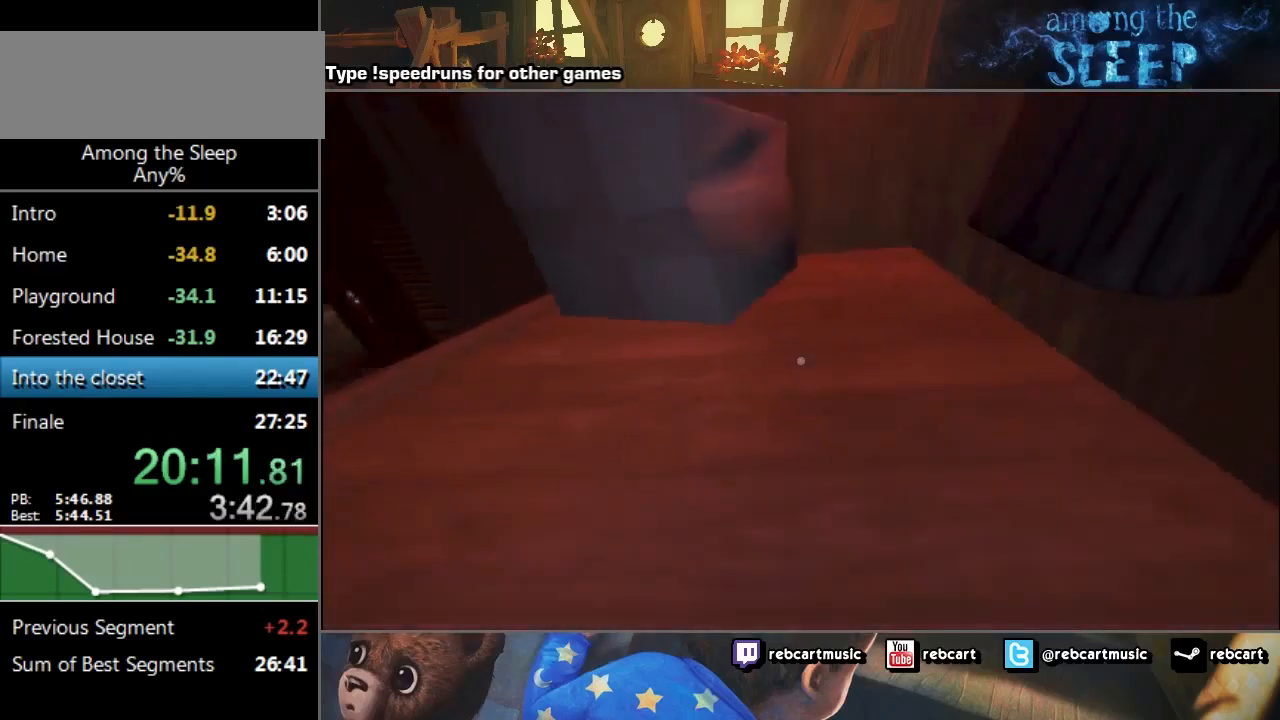
{"keys": ["sprint", "w"], "events": [[134, "w", "down"]]}
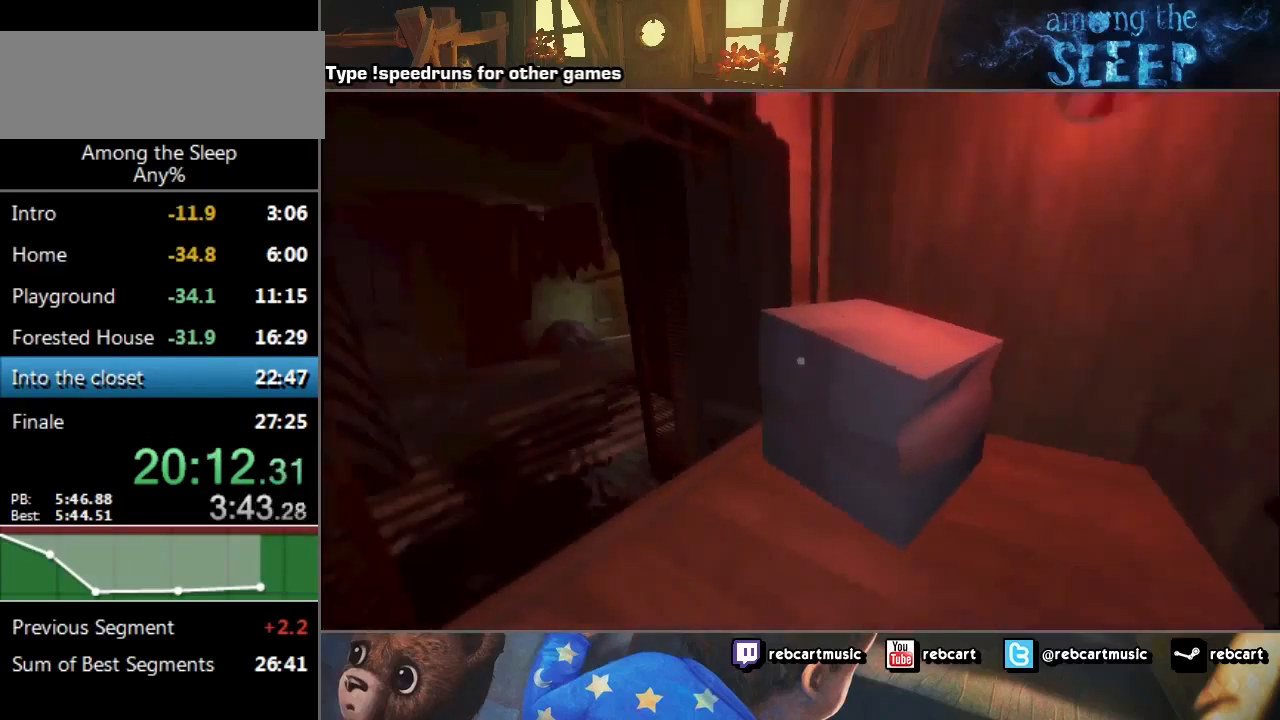
{"keys": ["sprint", "w"], "events": []}
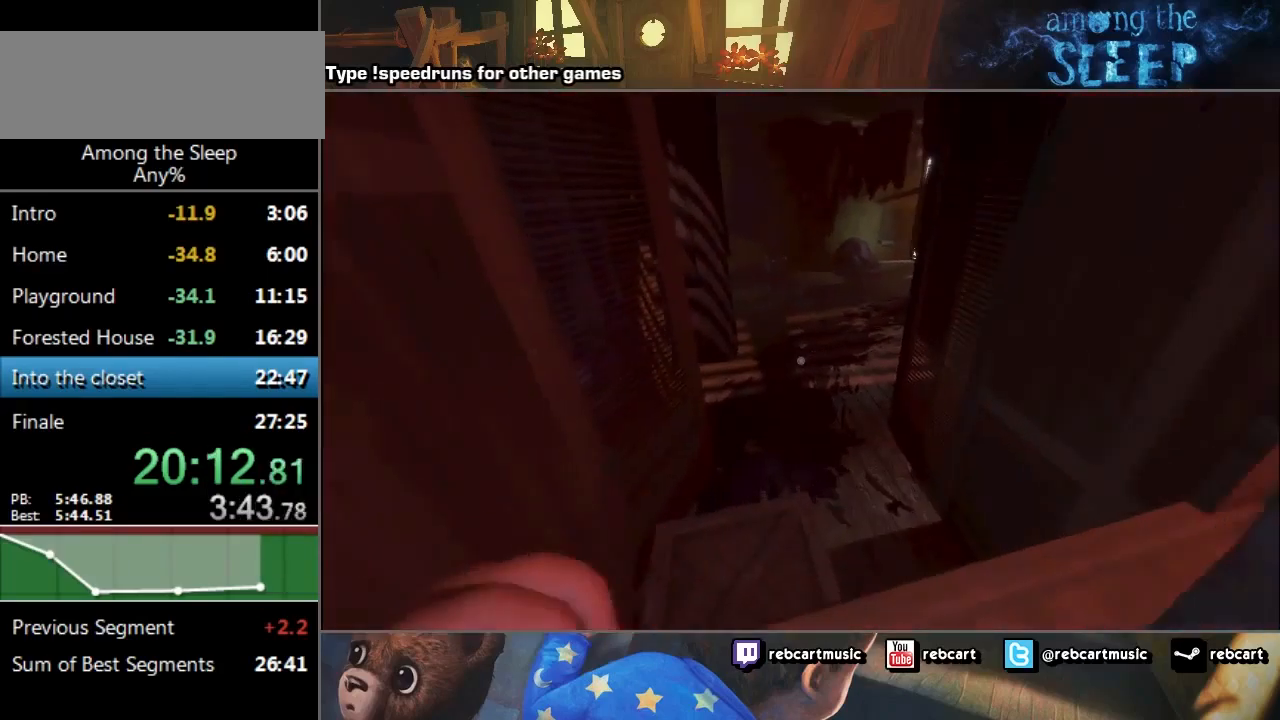
{"keys": ["a", "sprint", "w"], "events": [[367, "a", "down"]]}
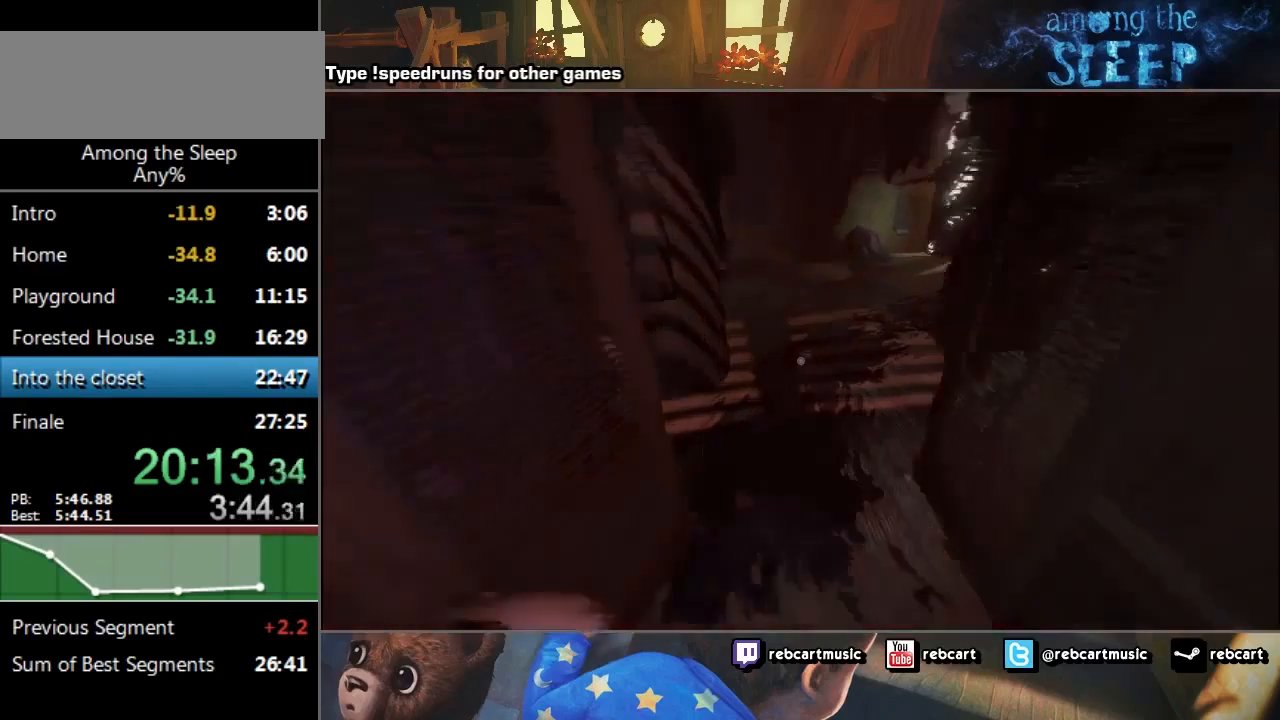
{"keys": ["sprint", "w"], "events": [[133, "a", "up"]]}
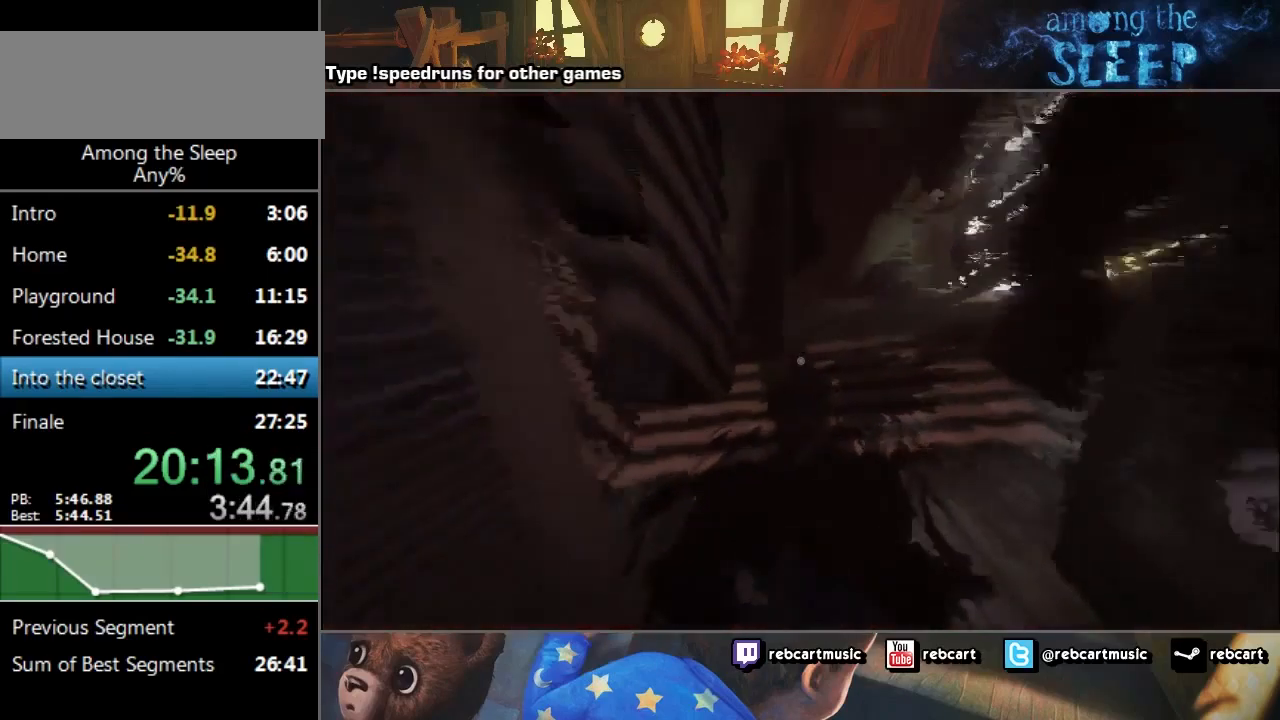
{"keys": ["sprint", "w"], "events": []}
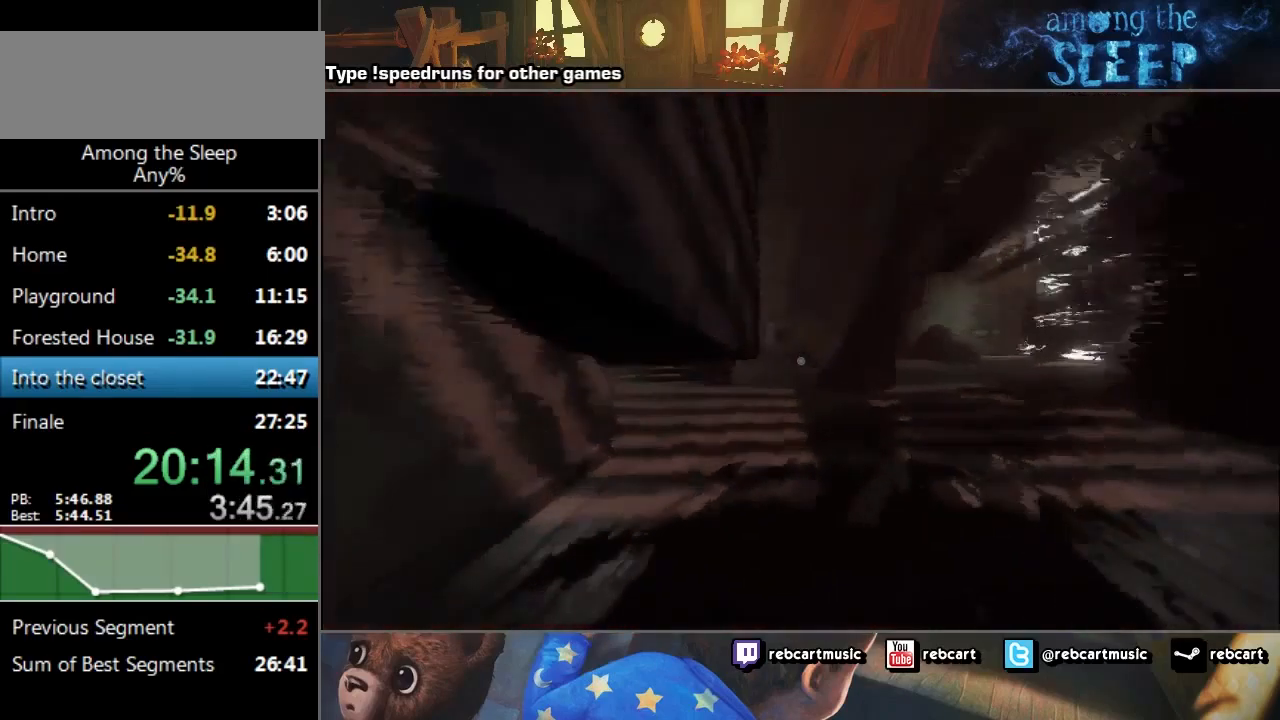
{"keys": ["d", "sprint", "w"], "events": [[467, "d", "down"]]}
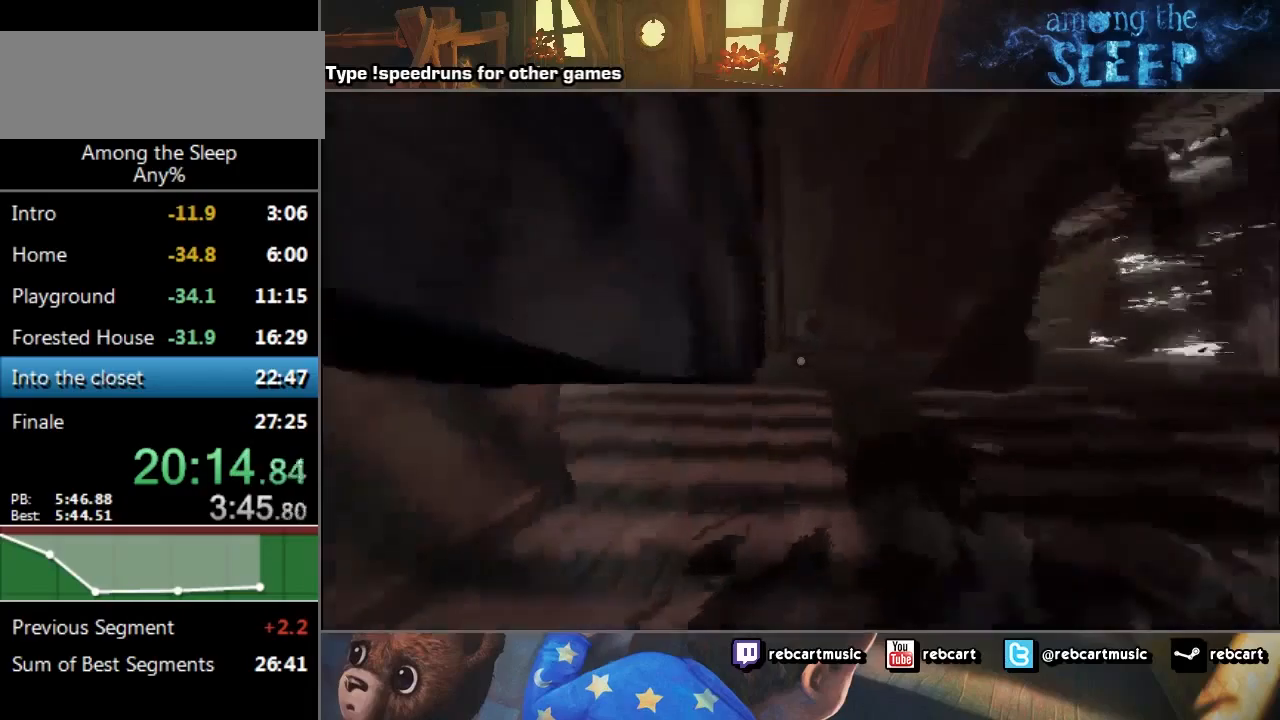
{"keys": ["d", "sprint", "w"], "events": []}
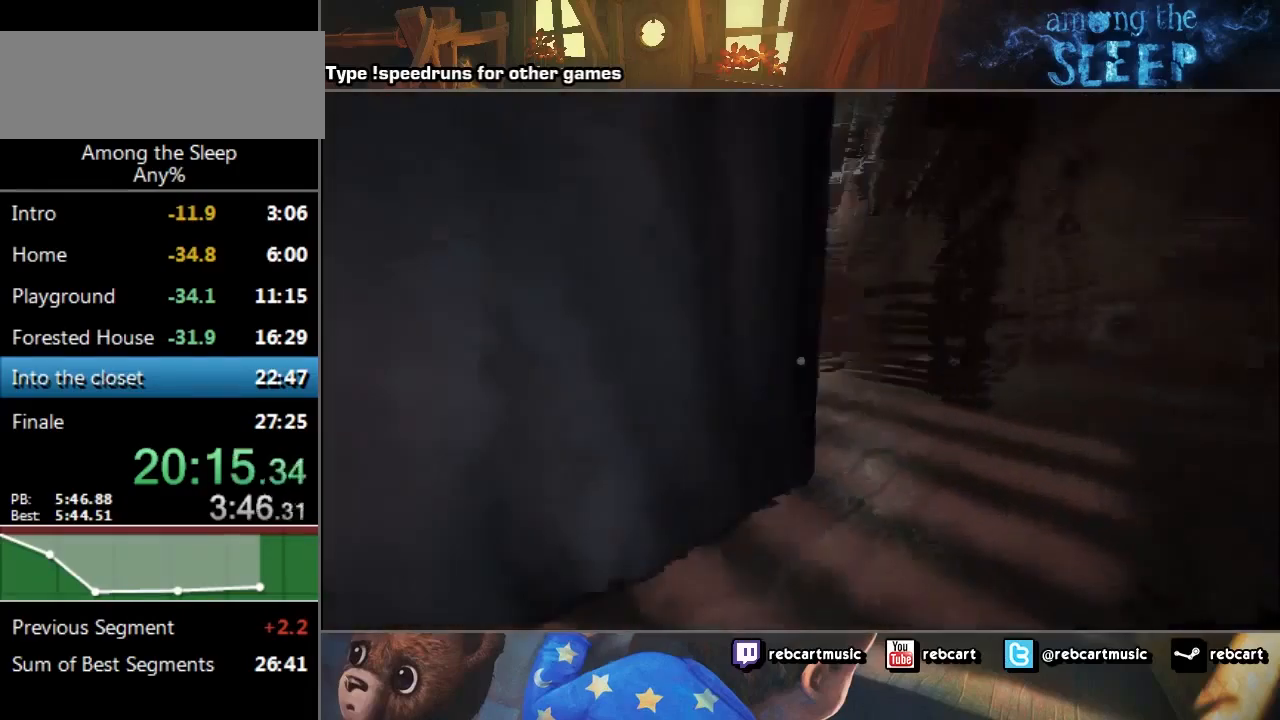
{"keys": ["d", "sprint", "w"], "events": []}
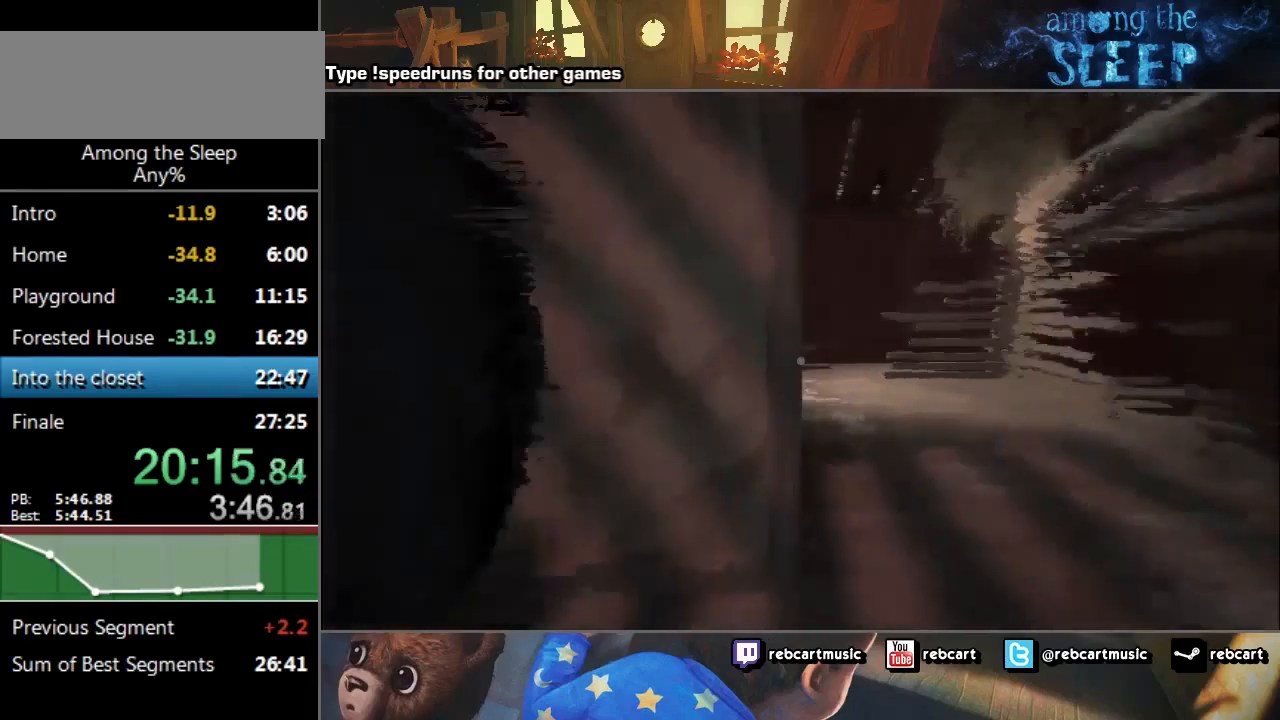
{"keys": ["d", "sprint", "w"], "events": [[301, "a", "down"], [367, "a", "up"]]}
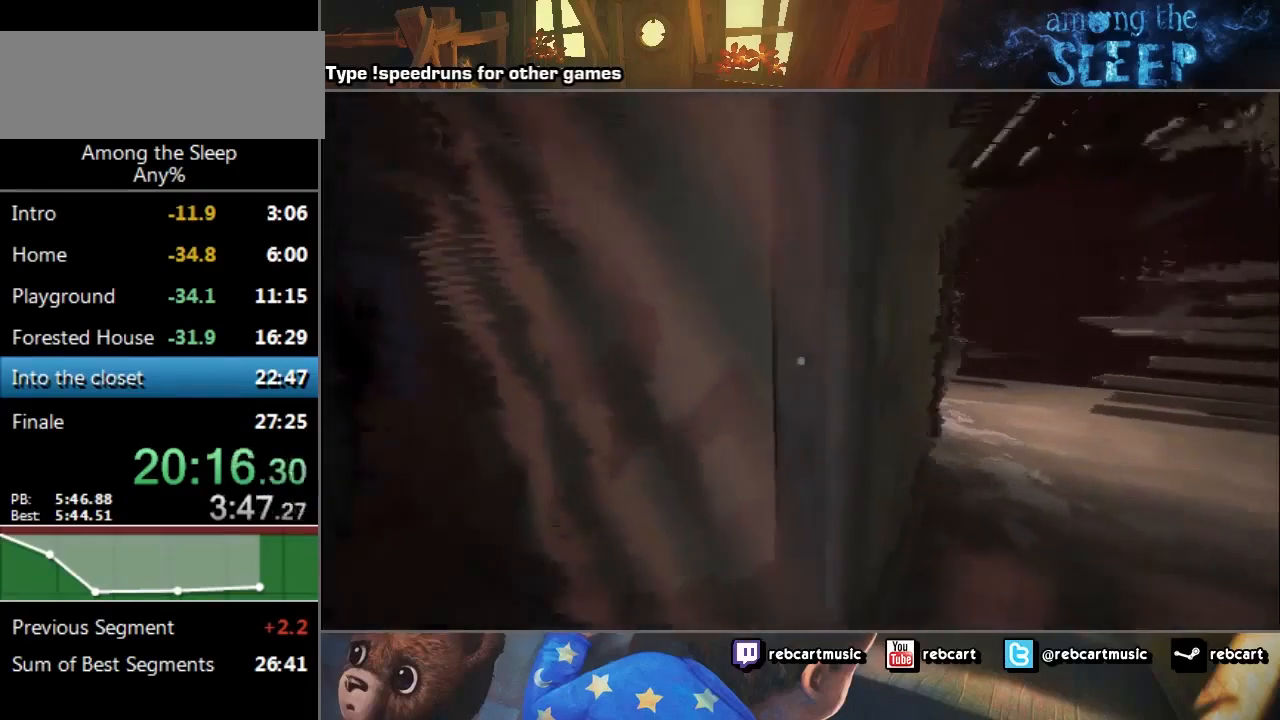
{"keys": ["d", "sprint", "w"], "events": []}
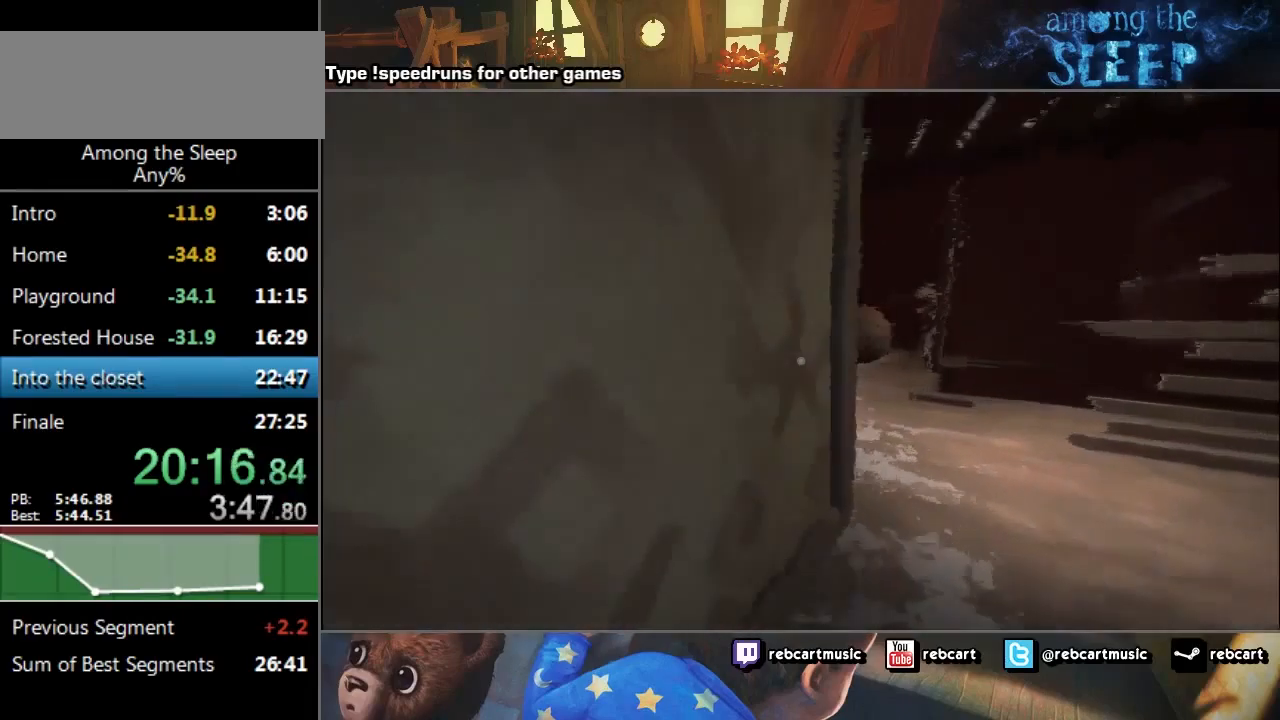
{"keys": ["d", "sprint", "w"], "events": []}
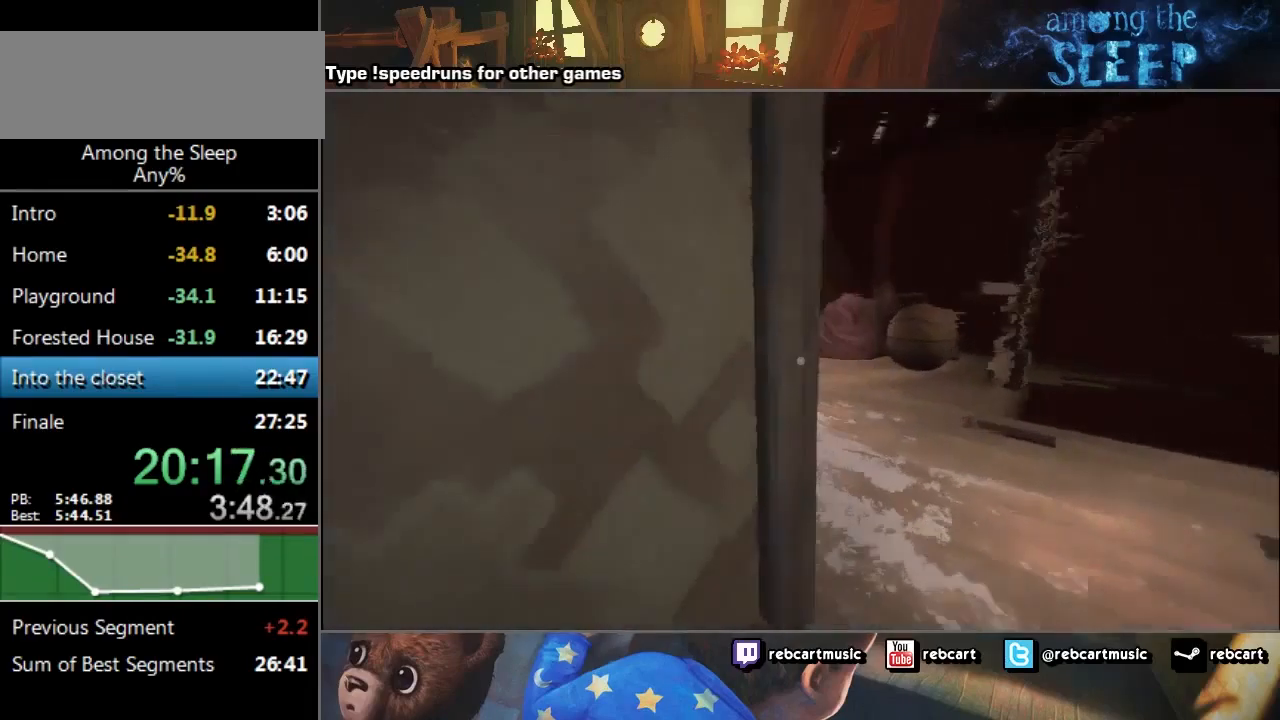
{"keys": ["d", "sprint", "w"], "events": []}
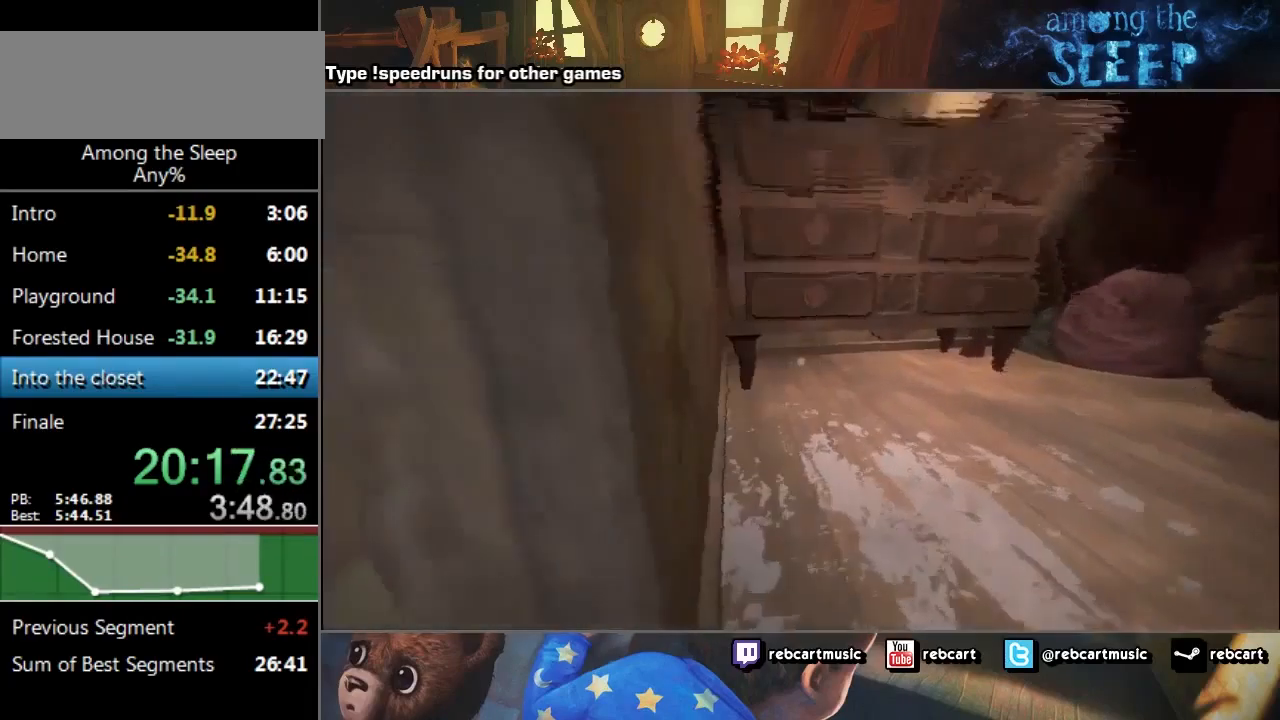
{"keys": ["sprint", "w"], "events": [[401, "d", "up"]]}
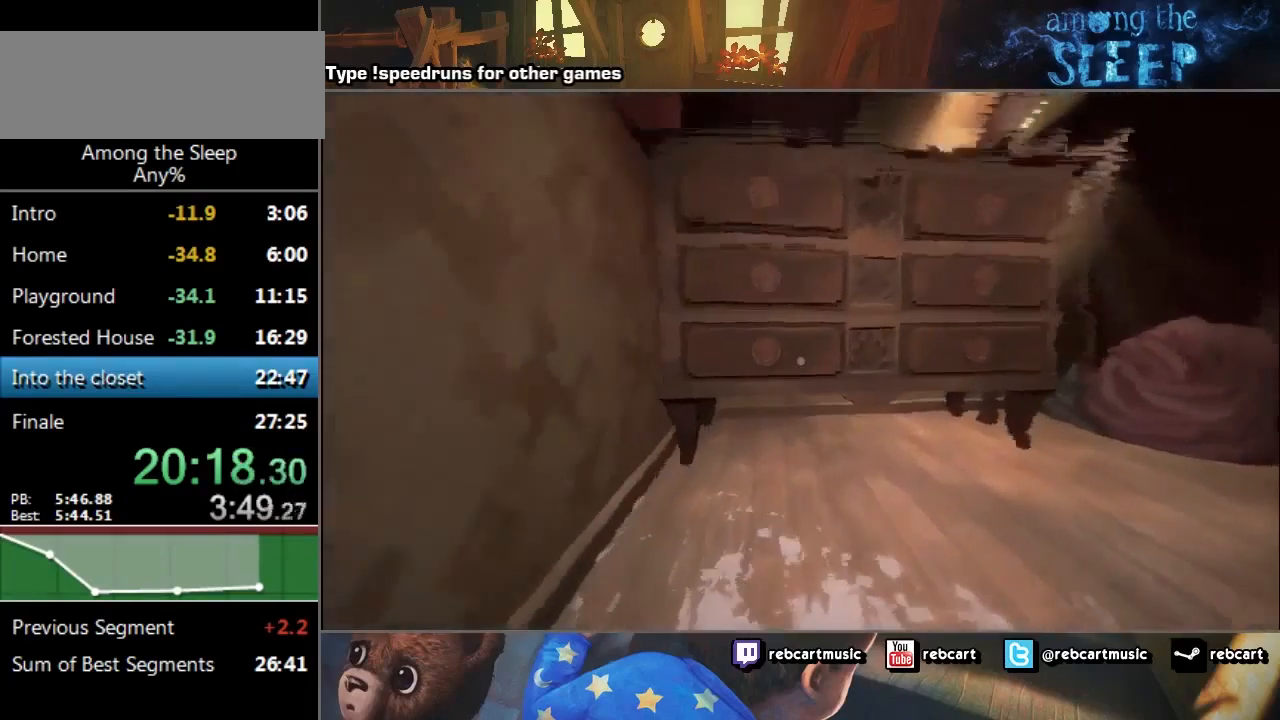
{"keys": ["sprint", "w"], "events": []}
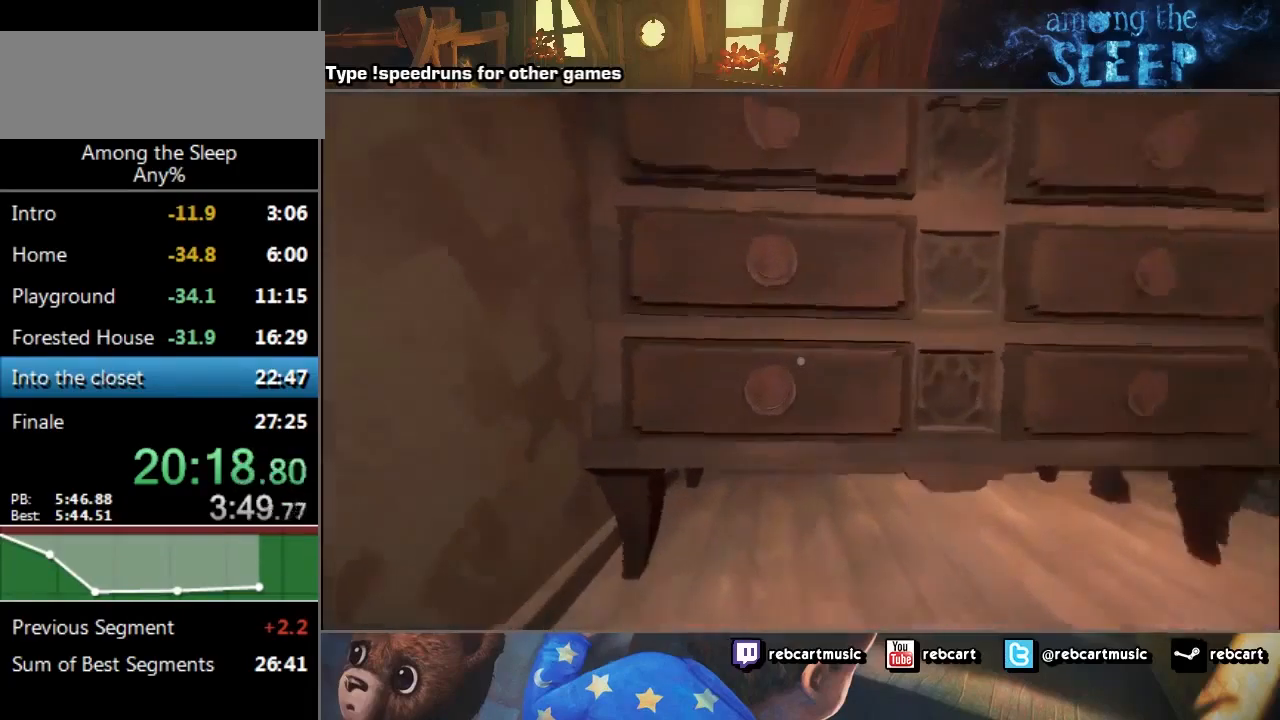
{"keys": ["click", "s"], "events": [[67, "sprint", "up"], [167, "w", "up"], [234, "click", "down"], [367, "s", "down"]]}
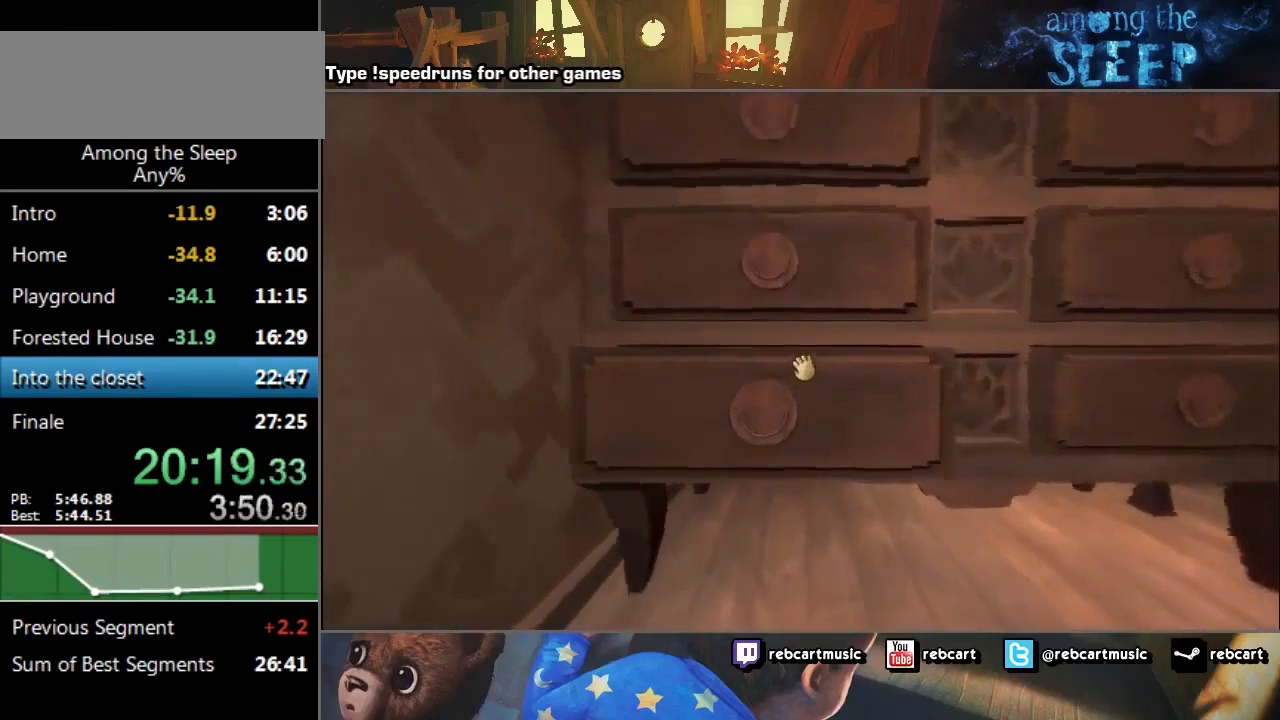
{"keys": ["sprint", "w"], "events": [[200, "s", "up"], [233, "sprint", "down"], [233, "w", "down"], [267, "click", "up"], [434, "climb", "down"], [500, "climb", "up"]]}
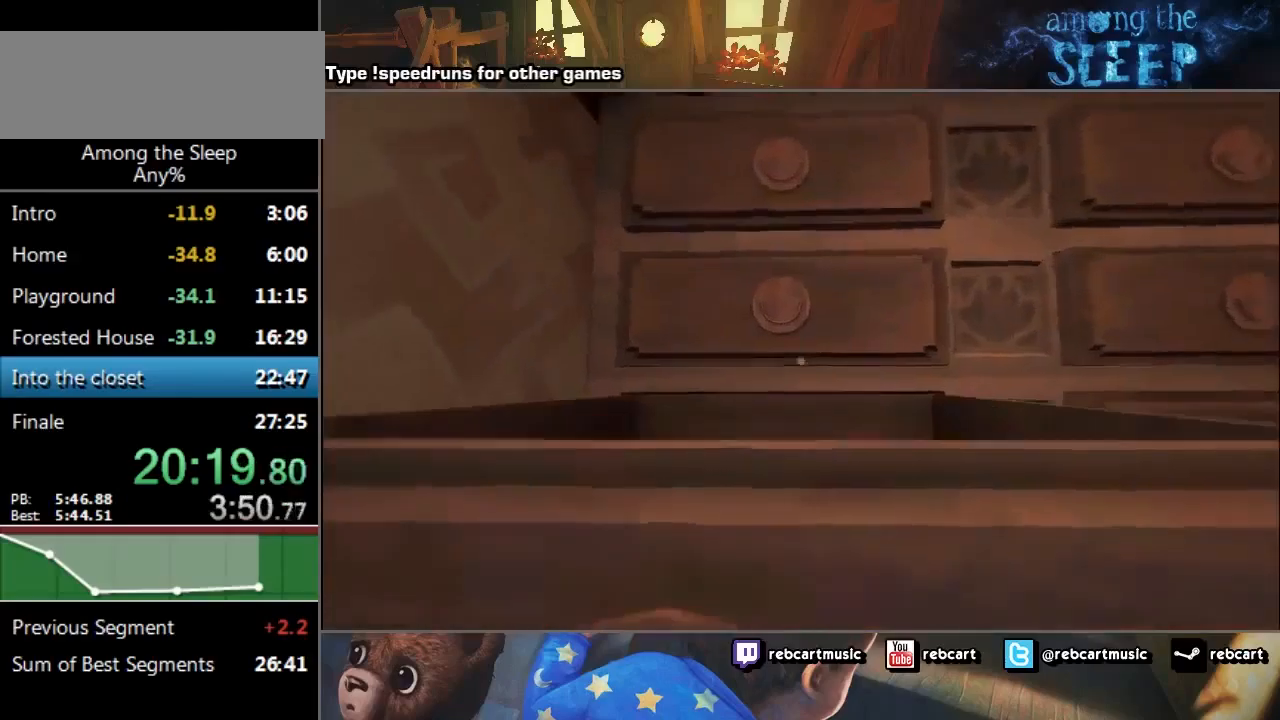
{"keys": ["sprint", "w"], "events": [[100, "climb", "down"], [167, "climb", "up"], [201, "climb", "down"], [301, "climb", "up"]]}
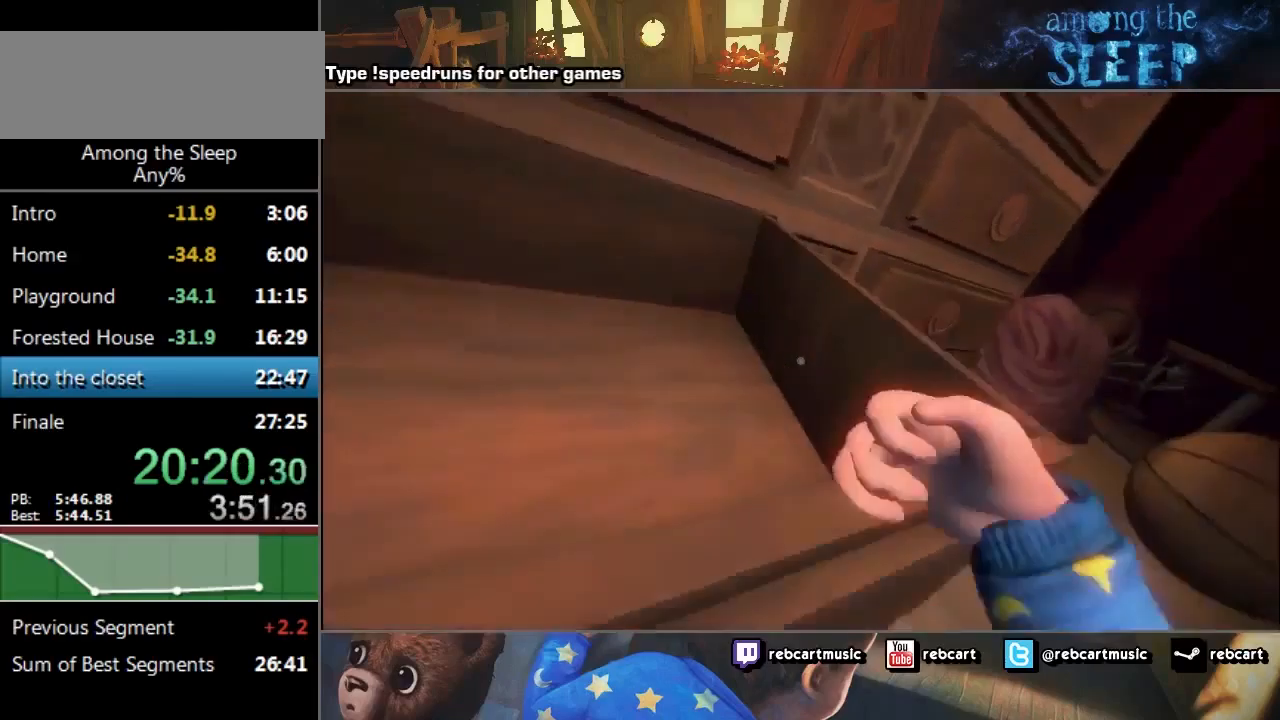
{"keys": ["sprint", "w"], "events": [[133, "sprint", "up"], [233, "w", "up"], [333, "sprint", "down"], [333, "w", "down"]]}
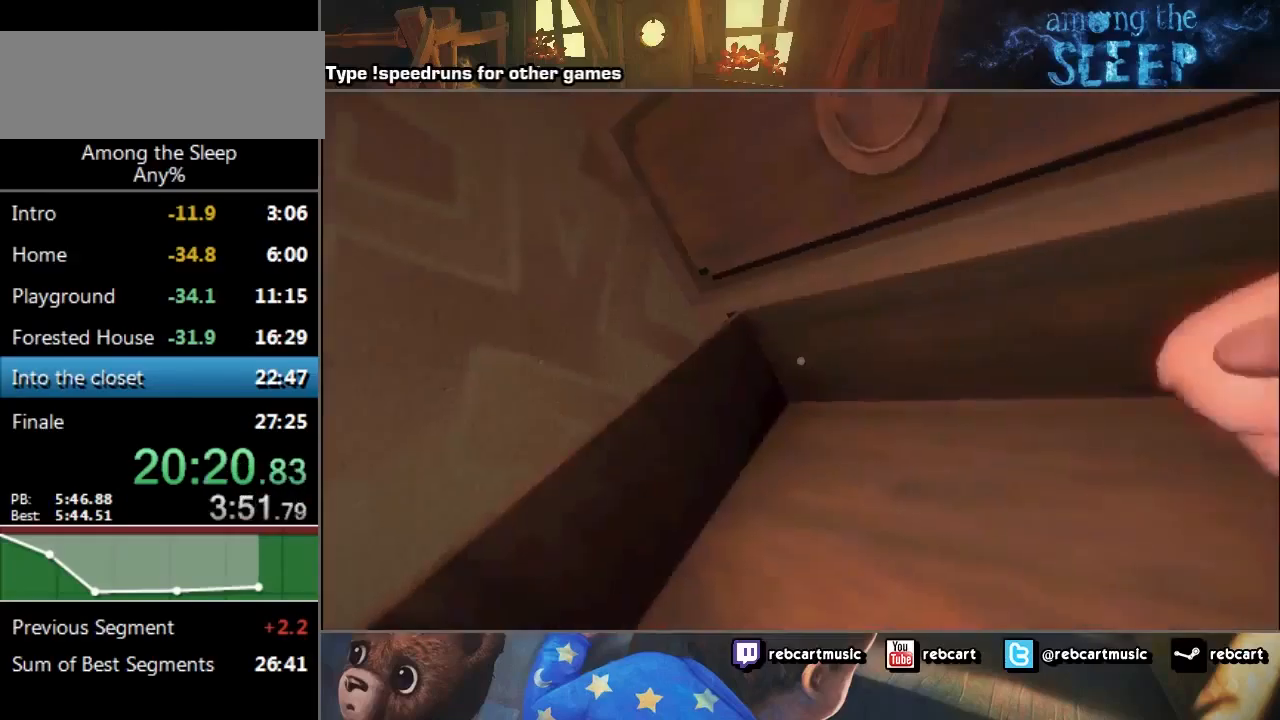
{"keys": ["sprint", "w"], "events": []}
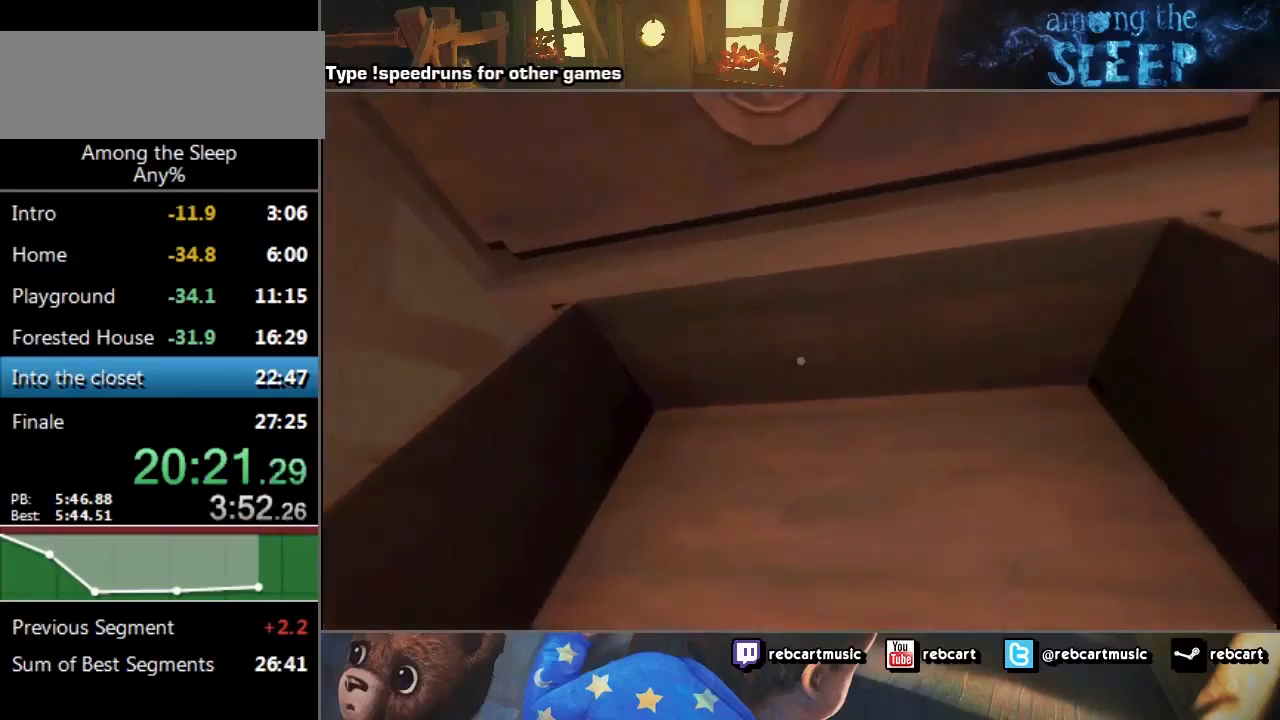
{"keys": ["sprint", "w"], "events": []}
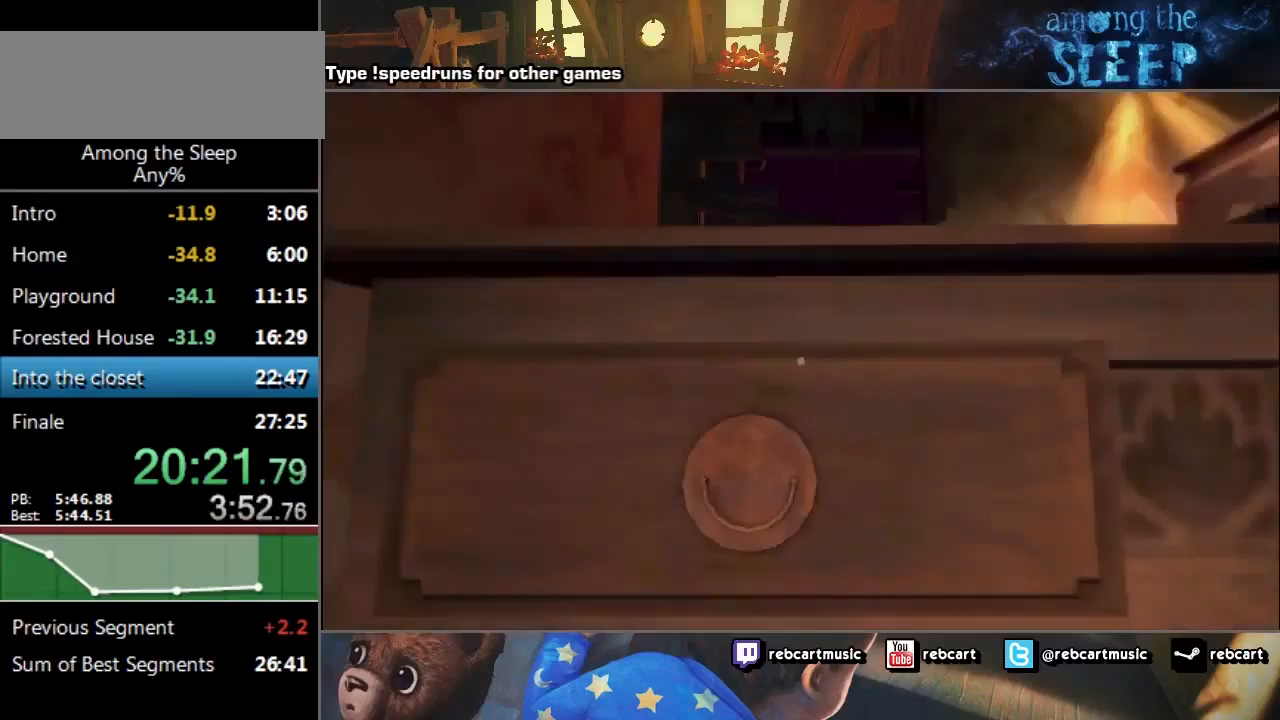
{"keys": ["sprint", "w"], "events": [[167, "climb", "down"], [234, "climb", "up"], [401, "climb", "down"], [434, "climb", "up"]]}
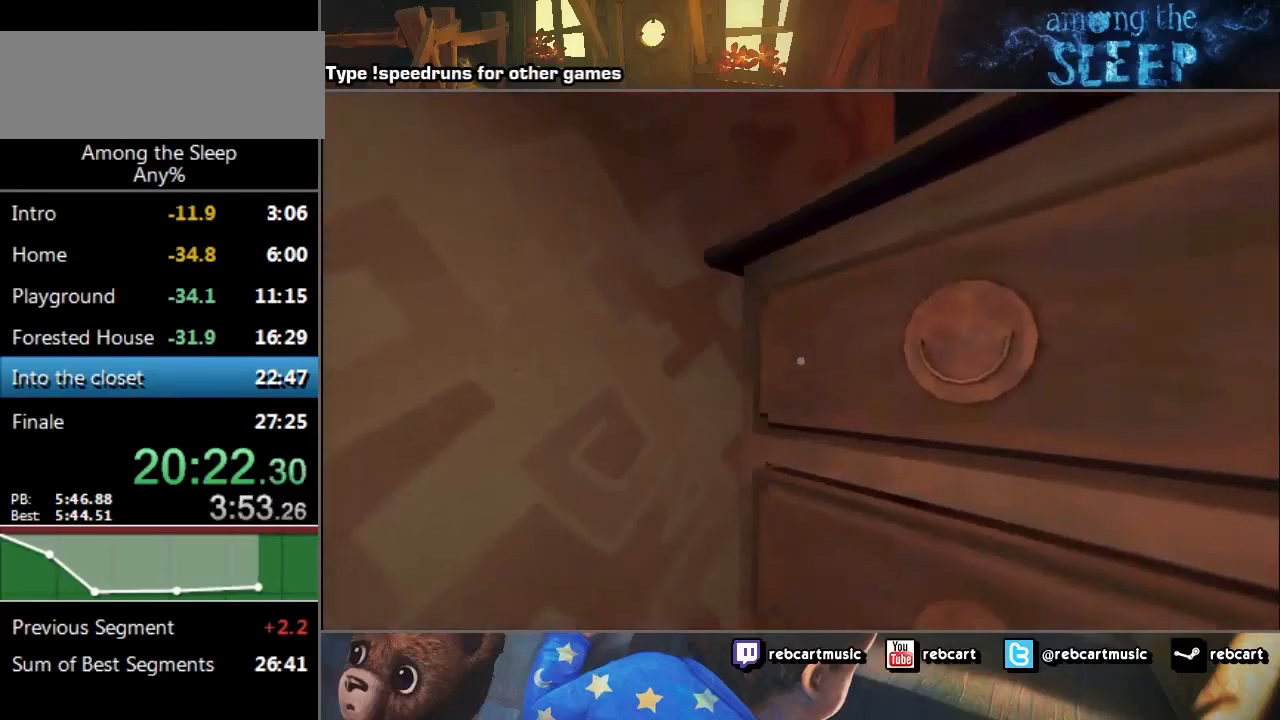
{"keys": ["sprint", "w"], "events": []}
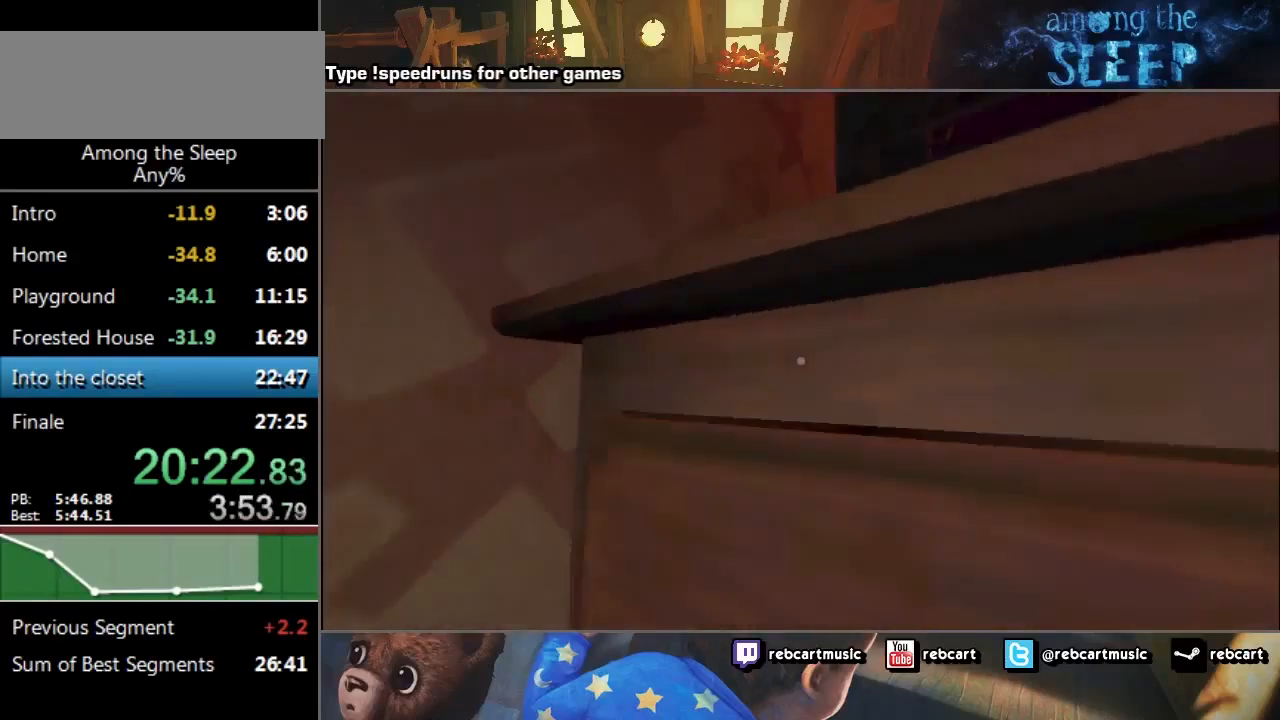
{"keys": ["sprint", "w"], "events": [[134, "climb", "down"], [234, "climb", "up"], [334, "climb", "down"], [367, "climb", "up"], [401, "climb", "down"], [467, "climb", "up"]]}
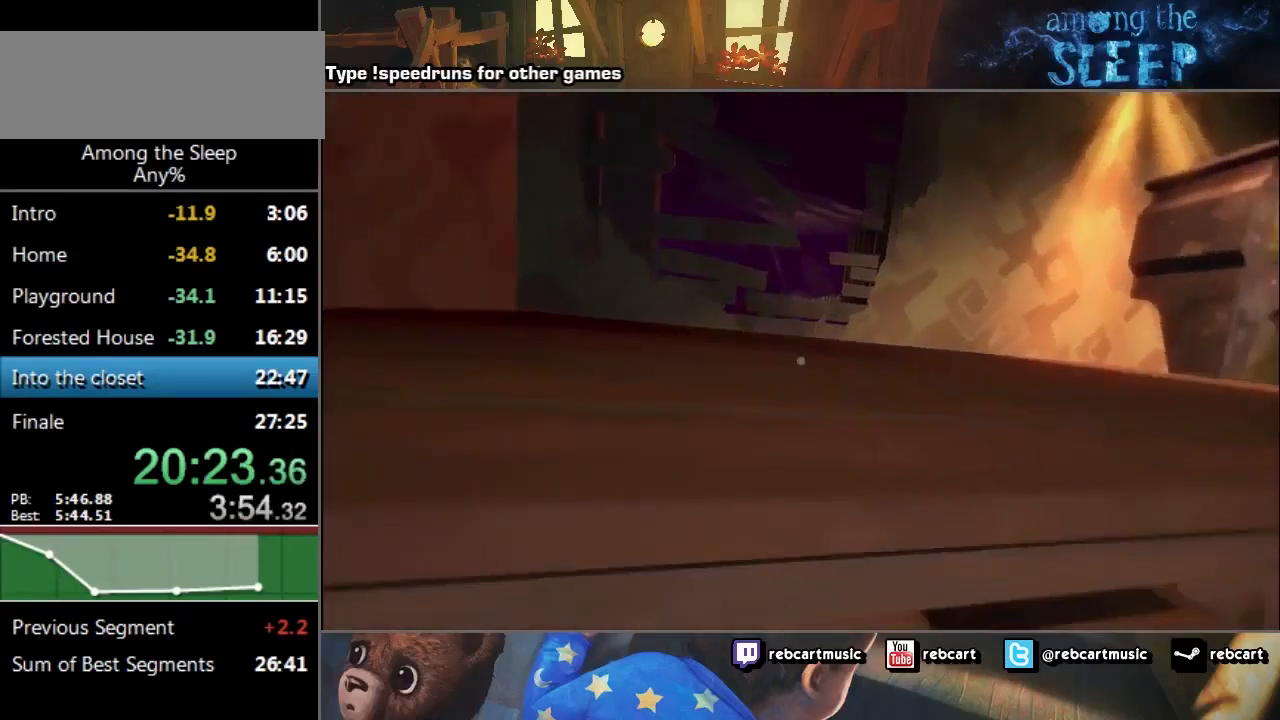
{"keys": ["sprint", "w"], "events": [[100, "climb", "down"], [133, "climb", "up"]]}
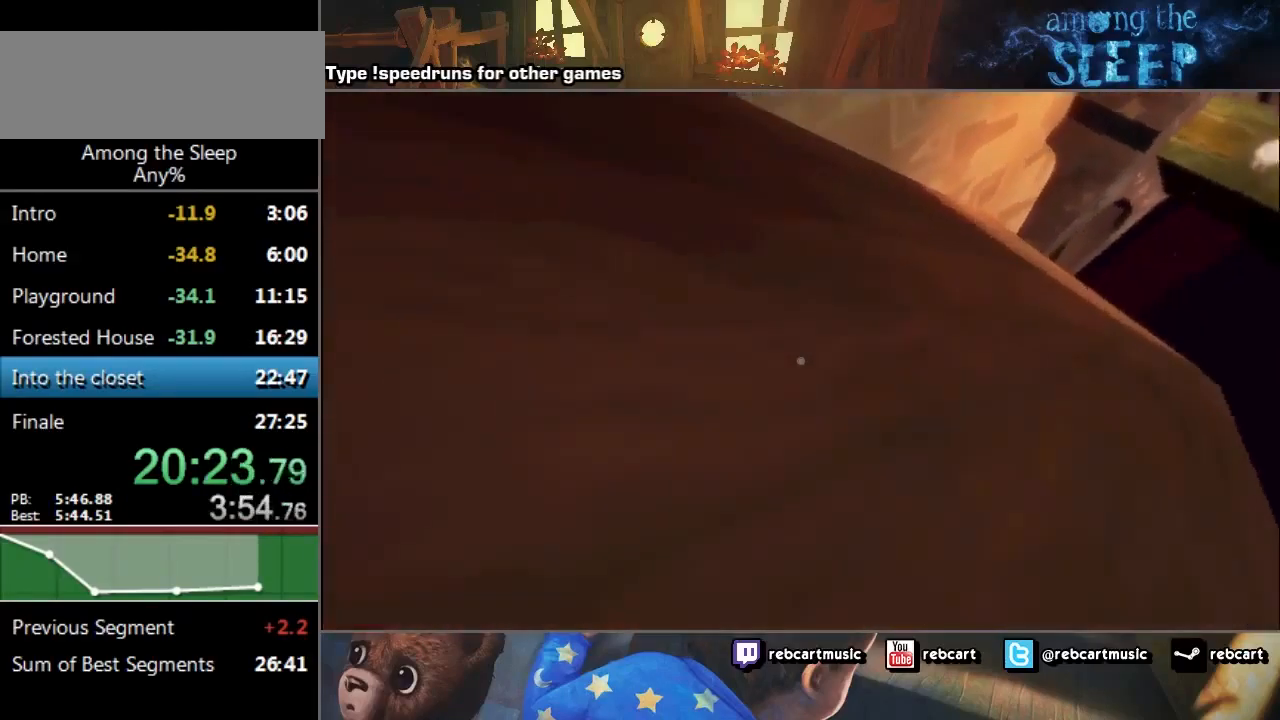
{"keys": ["sprint", "w"], "events": [[67, "w", "up"], [134, "sprint", "up"], [334, "sprint", "down"], [367, "w", "down"]]}
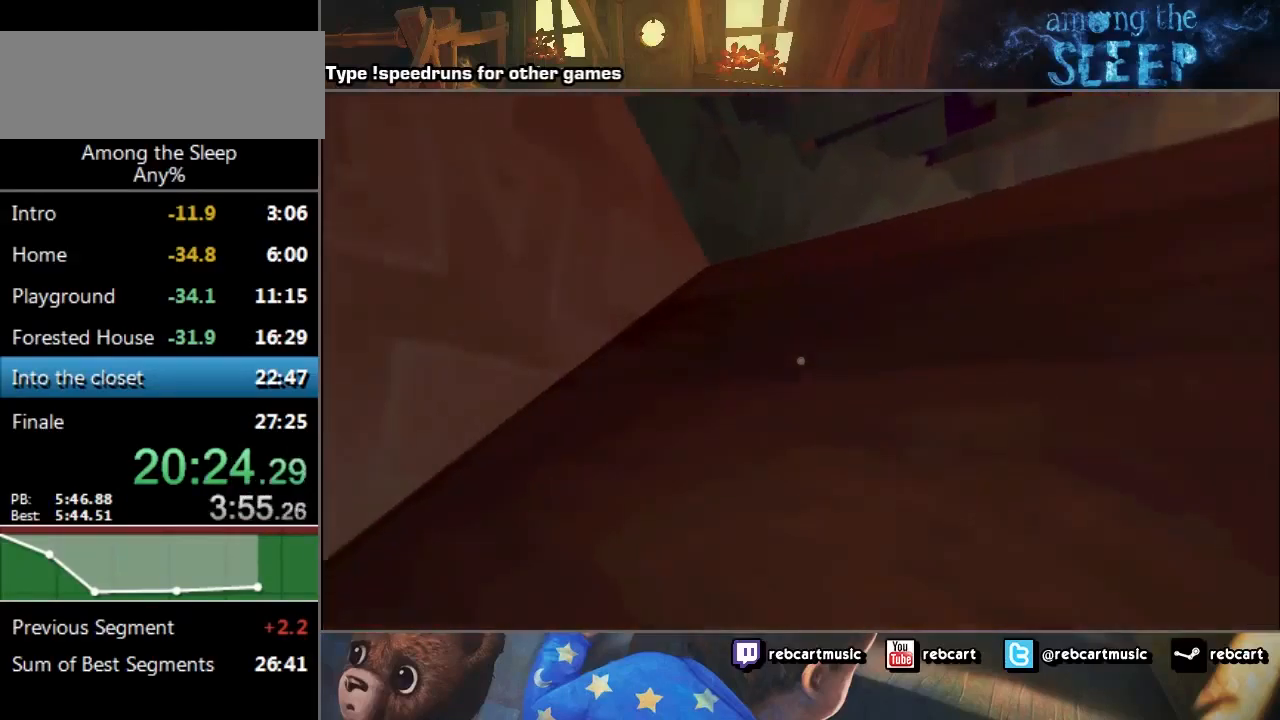
{"keys": ["sprint", "w"], "events": []}
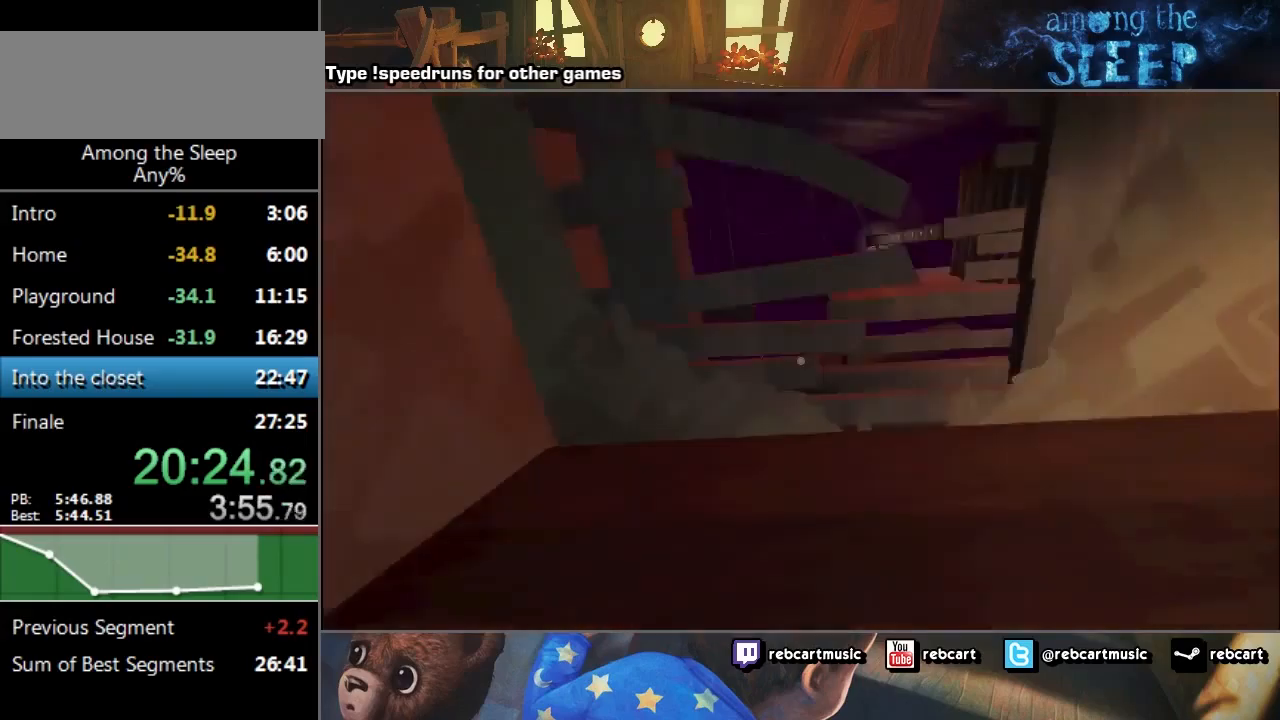
{"keys": ["sprint", "w"], "events": []}
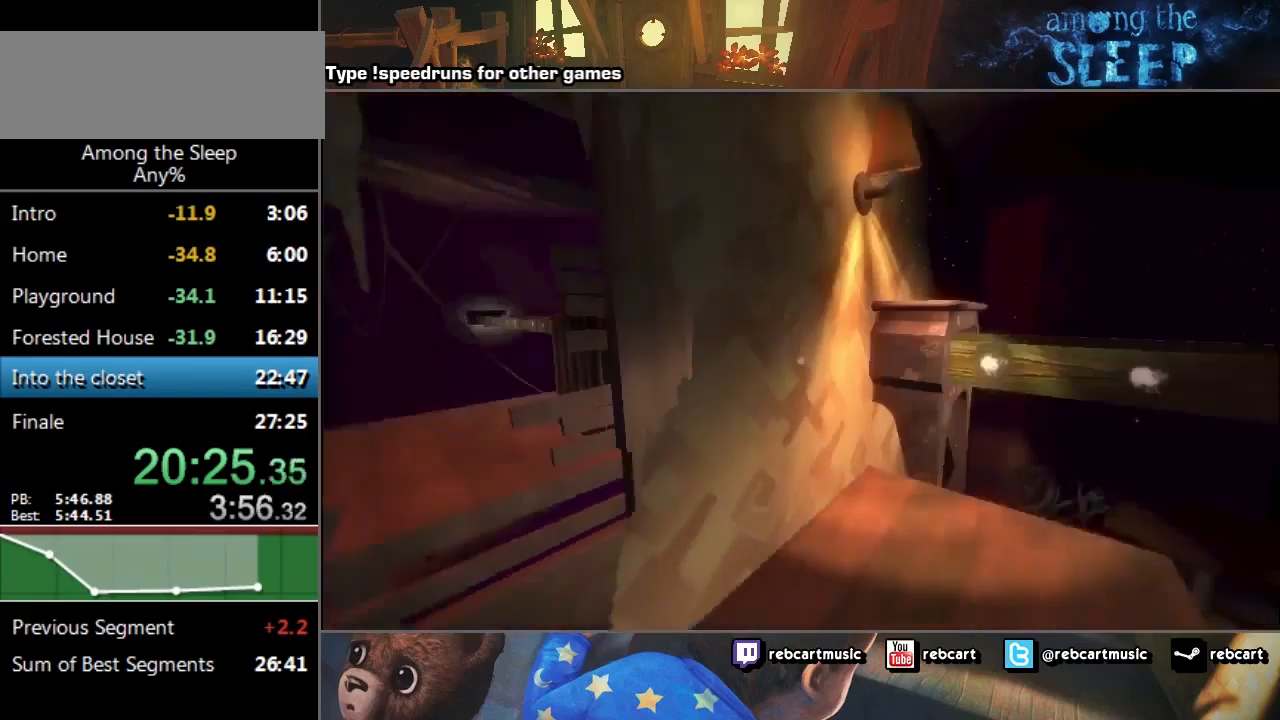
{"keys": ["sprint", "w"], "events": []}
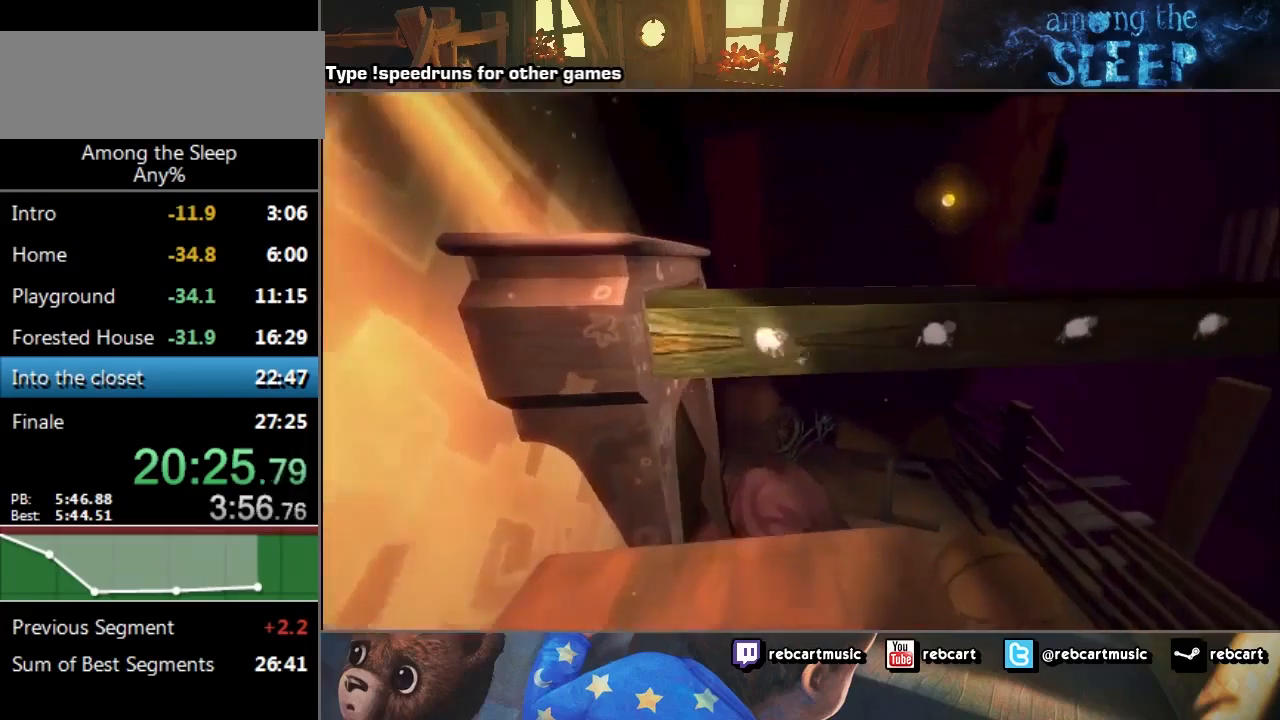
{"keys": ["sprint", "w"], "events": [[434, "climb", "down"], [467, "climb", "up"]]}